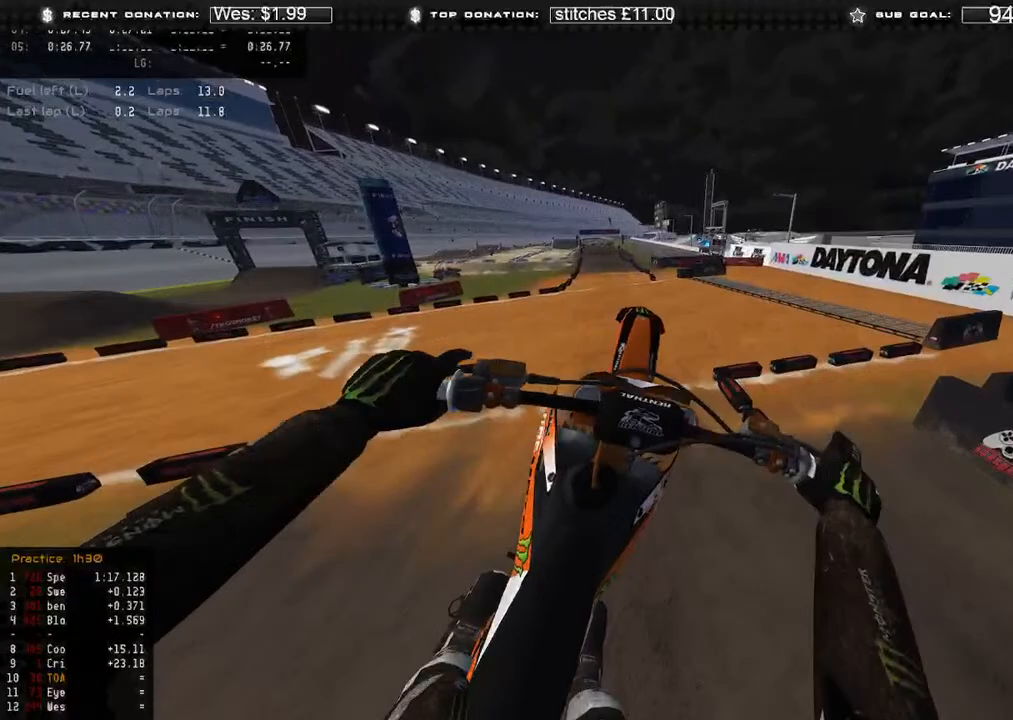
Gameplay with a controller (Xbox layout); each line is a JSON object with the inputs held at the frame after it. "events" lists button and stick changes between this image and that frame as [ms after this image, input, new state], when the widget could be followed in between.
{"buttons": ["L1"], "left_stick": "up-left", "right_stick": "up", "events": [[33, "right_stick", "center"], [50, "left_stick", "center"], [167, "left_stick", "up-left"], [267, "L1", "down"], [267, "right_stick", "up"]]}
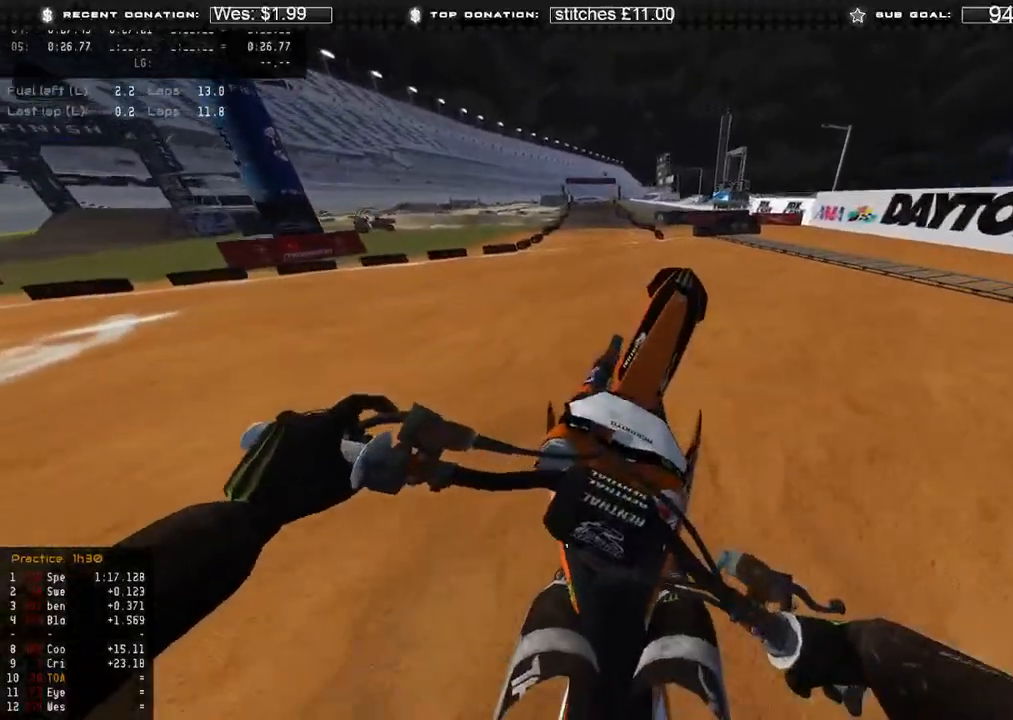
{"buttons": ["R2", "R3"], "left_stick": "up-left", "right_stick": "down-right", "events": [[50, "R2", "down"], [67, "right_stick", "center"], [83, "L1", "up"], [150, "right_stick", "down"], [200, "R3", "down"], [200, "right_stick", "down-right"], [317, "R3", "up"], [450, "R3", "down"]]}
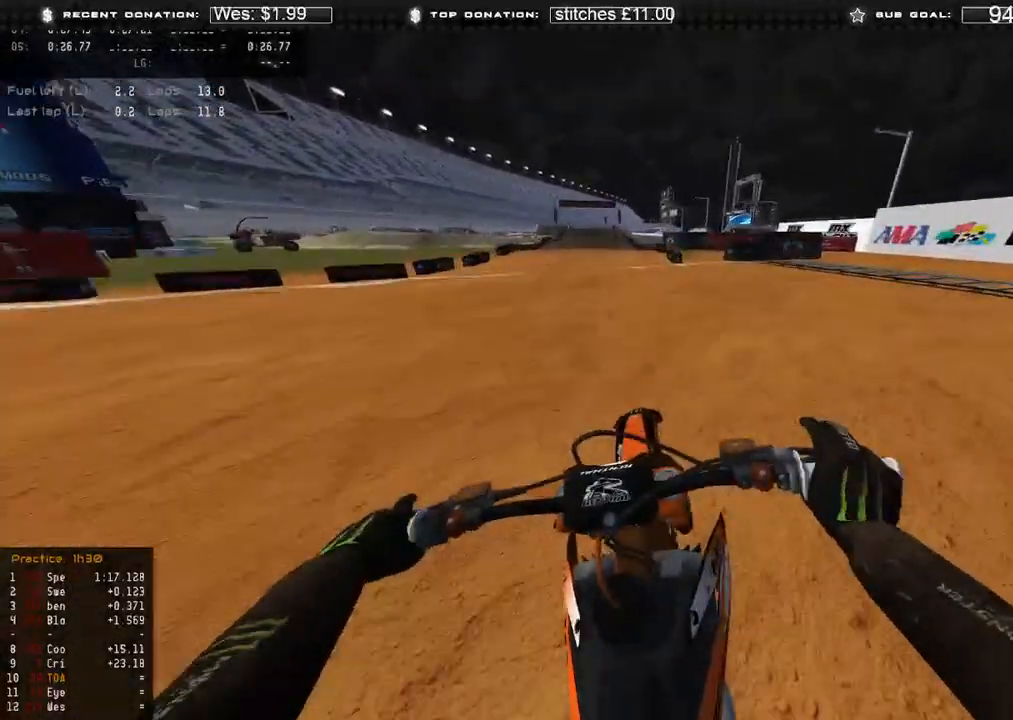
{"buttons": ["R2"], "left_stick": "up", "right_stick": "down-right", "events": [[50, "R3", "up"], [150, "right_stick", "right"], [367, "right_stick", "center"], [433, "left_stick", "up"], [450, "right_stick", "down-right"]]}
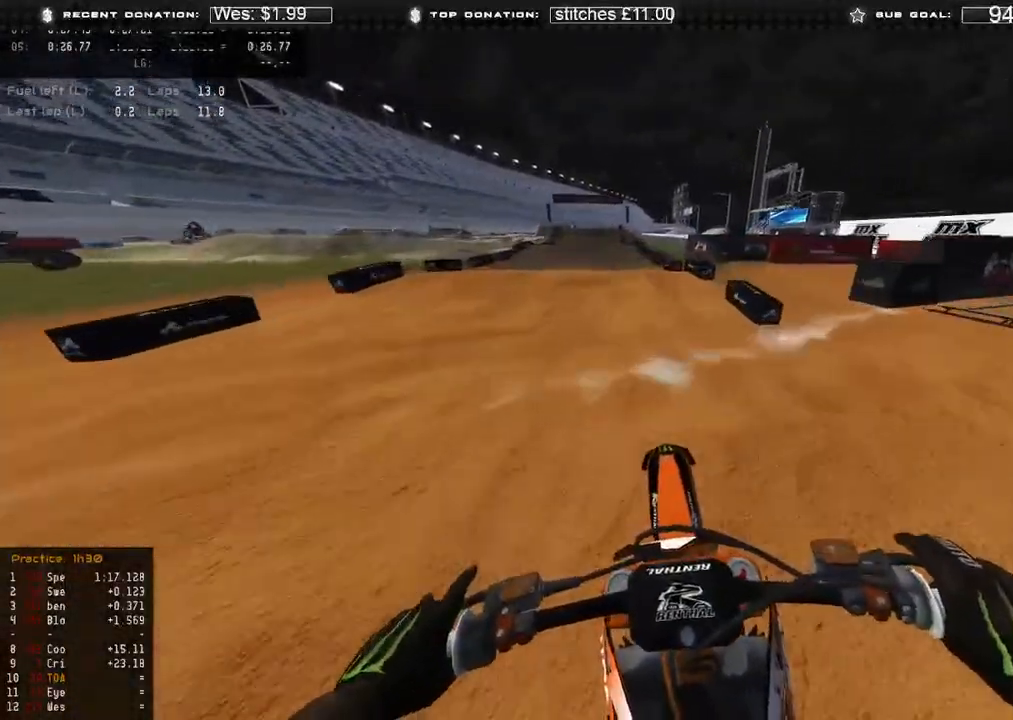
{"buttons": ["R2"], "left_stick": "up", "right_stick": "down", "events": [[17, "right_stick", "down"], [67, "X", "down"], [117, "R2", "up"], [183, "X", "up"], [217, "L2", "down"], [283, "right_stick", "down-right"], [300, "R3", "down"], [350, "L2", "up"], [417, "R3", "up"], [483, "right_stick", "down"], [500, "R2", "down"]]}
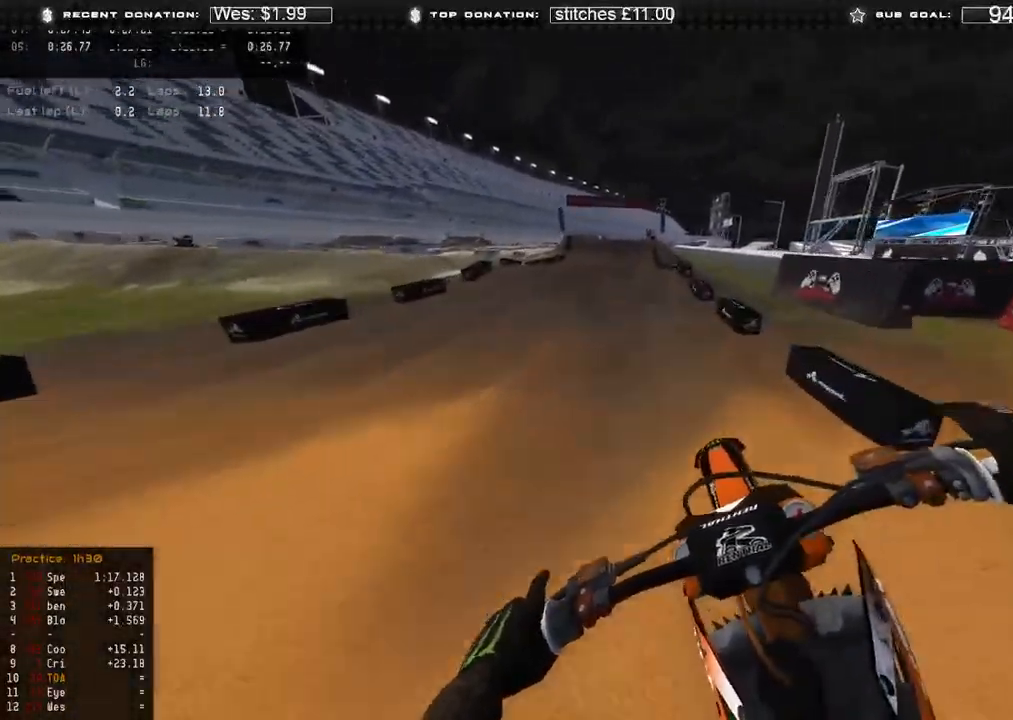
{"buttons": ["R3"], "left_stick": "up-left", "right_stick": "down", "events": [[50, "R3", "down"], [100, "R3", "up"], [100, "left_stick", "up-right"], [150, "R2", "up"], [150, "right_stick", "down-left"], [433, "R3", "down"], [450, "left_stick", "up-left"], [500, "right_stick", "down"]]}
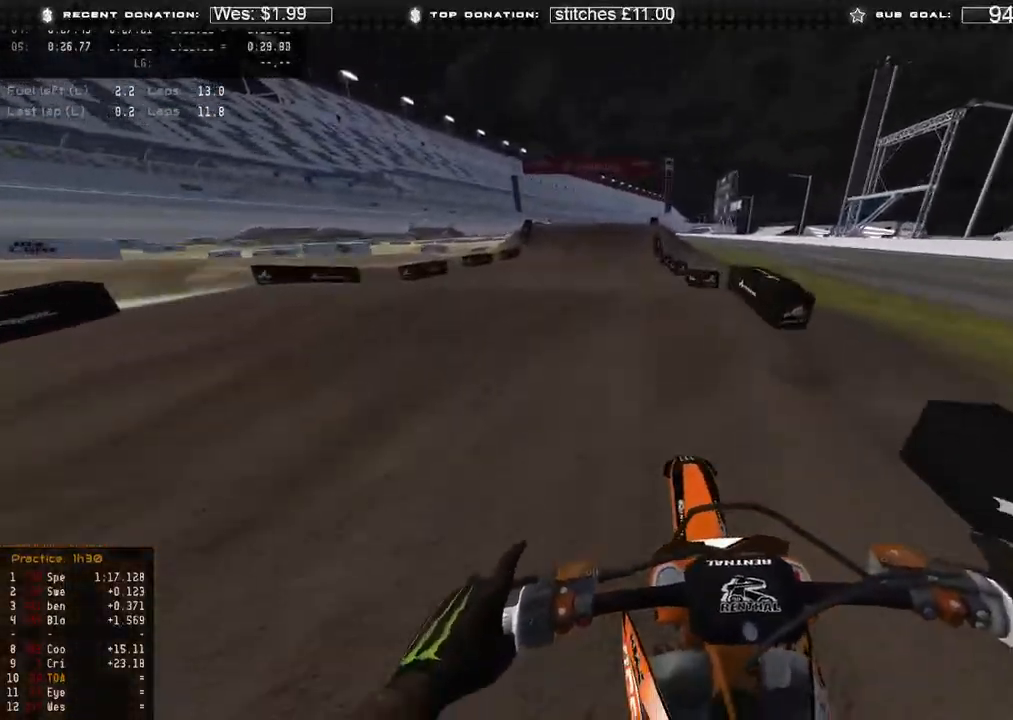
{"buttons": ["R2"], "left_stick": "up-right", "right_stick": "down-left", "events": [[33, "R3", "up"], [133, "right_stick", "down-right"], [350, "R2", "down"], [350, "right_stick", "down"], [367, "left_stick", "up-right"], [467, "right_stick", "down-left"]]}
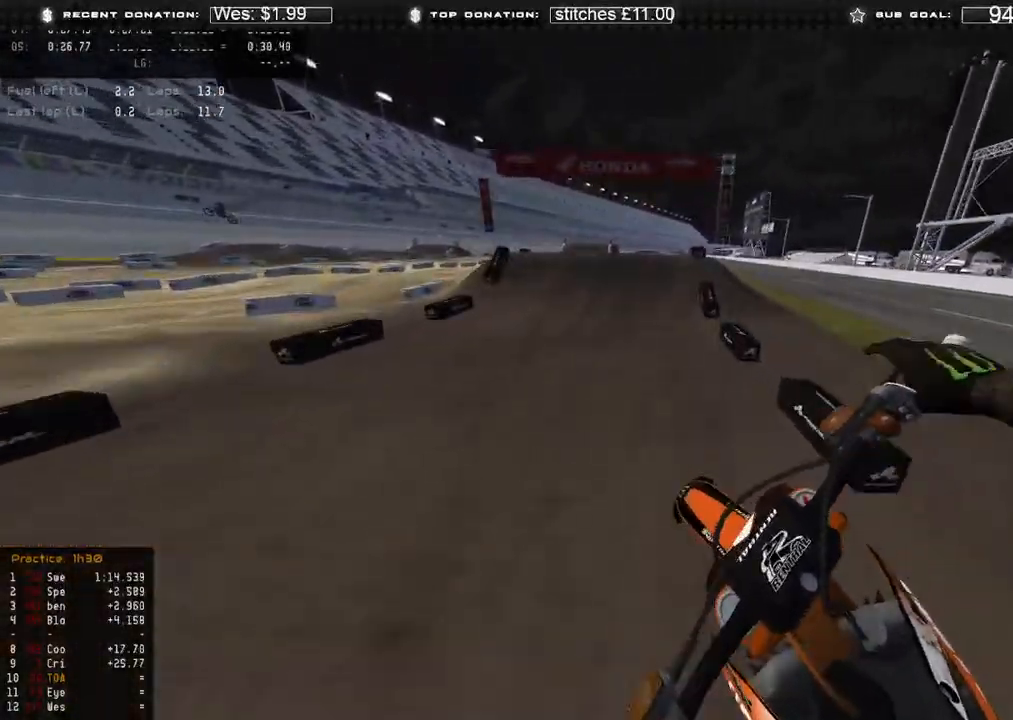
{"buttons": ["L2"], "left_stick": "up-right", "right_stick": "down-left", "events": [[17, "R2", "up"], [350, "L2", "down"], [383, "R3", "down"], [483, "R3", "up"]]}
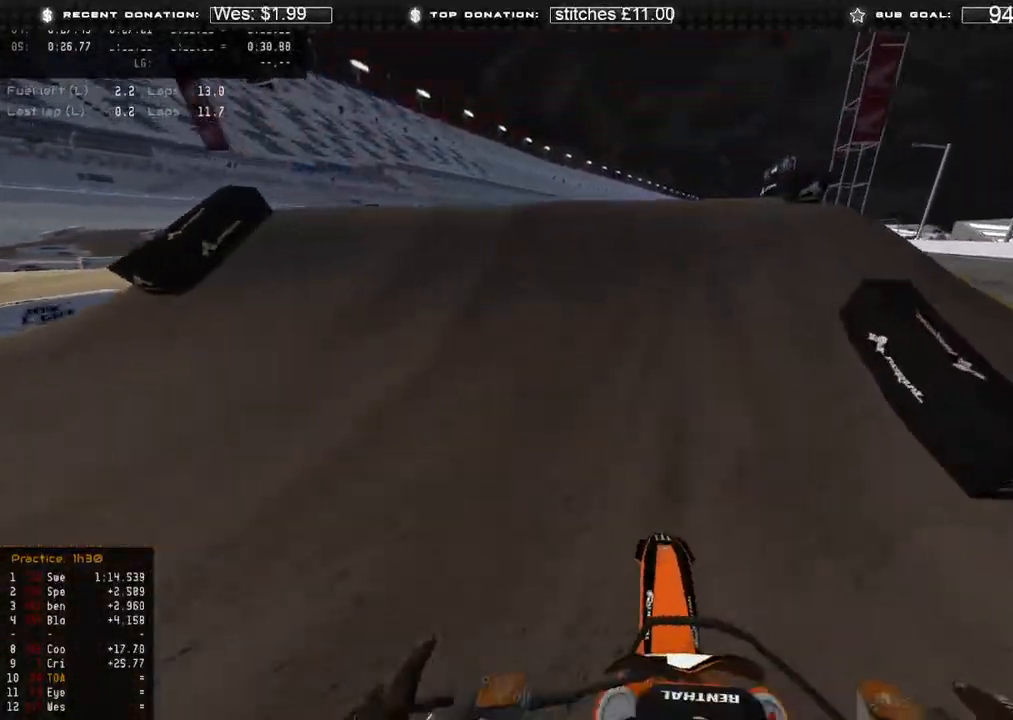
{"buttons": ["L2"], "left_stick": "up-right", "right_stick": "center", "events": [[100, "right_stick", "up"], [500, "right_stick", "center"]]}
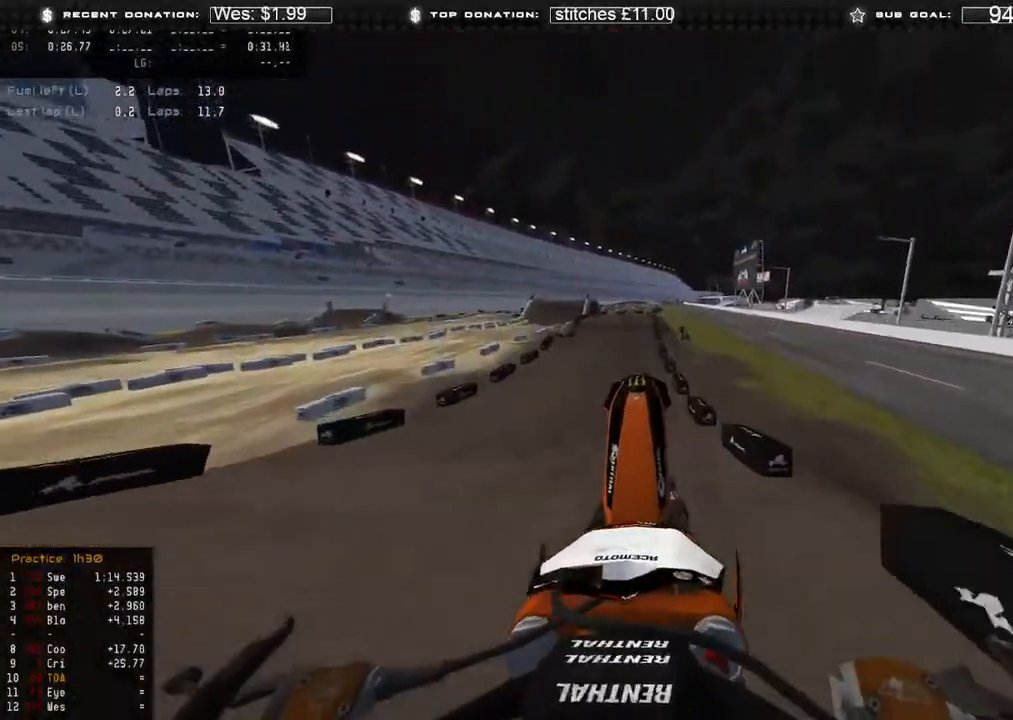
{"buttons": ["L1", "R2"], "left_stick": "center", "right_stick": "down-right", "events": [[83, "L2", "up"], [83, "R3", "down"], [100, "left_stick", "center"], [133, "right_stick", "down"], [183, "R3", "up"], [417, "right_stick", "down-right"], [433, "L1", "down"], [467, "R2", "down"]]}
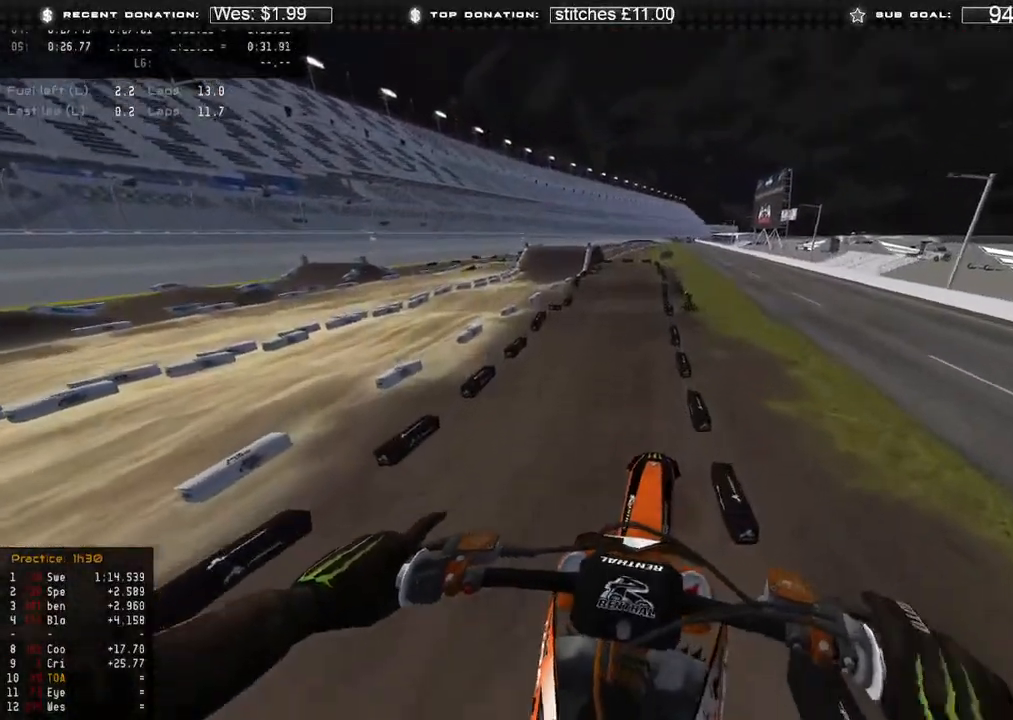
{"buttons": ["R2"], "left_stick": "center", "right_stick": "up-right", "events": [[50, "right_stick", "center"], [67, "L1", "up"], [167, "right_stick", "up-right"]]}
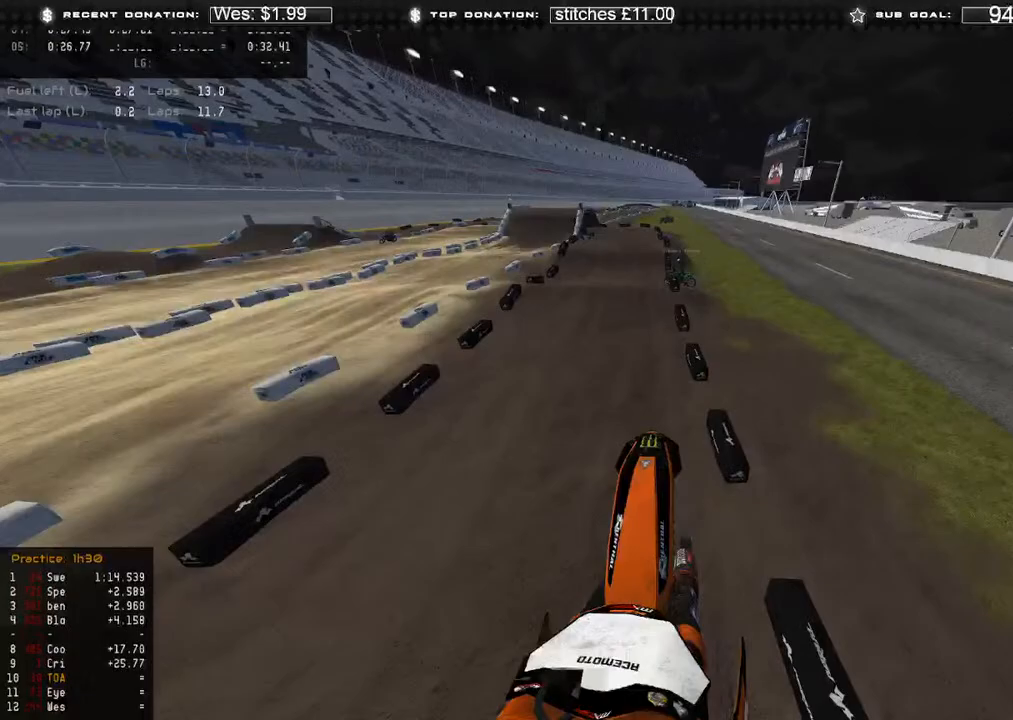
{"buttons": ["R2", "R3"], "left_stick": "center", "right_stick": "up-right", "events": [[433, "R3", "down"]]}
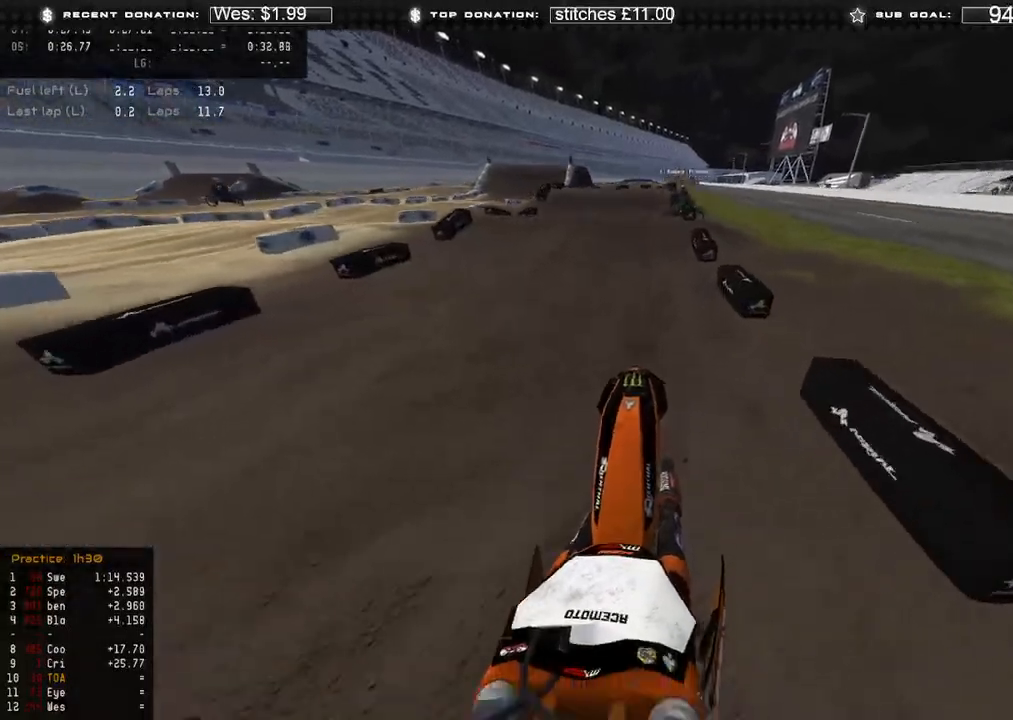
{"buttons": ["R2", "R3"], "left_stick": "center", "right_stick": "up-right", "events": [[17, "R3", "up"], [400, "R3", "down"]]}
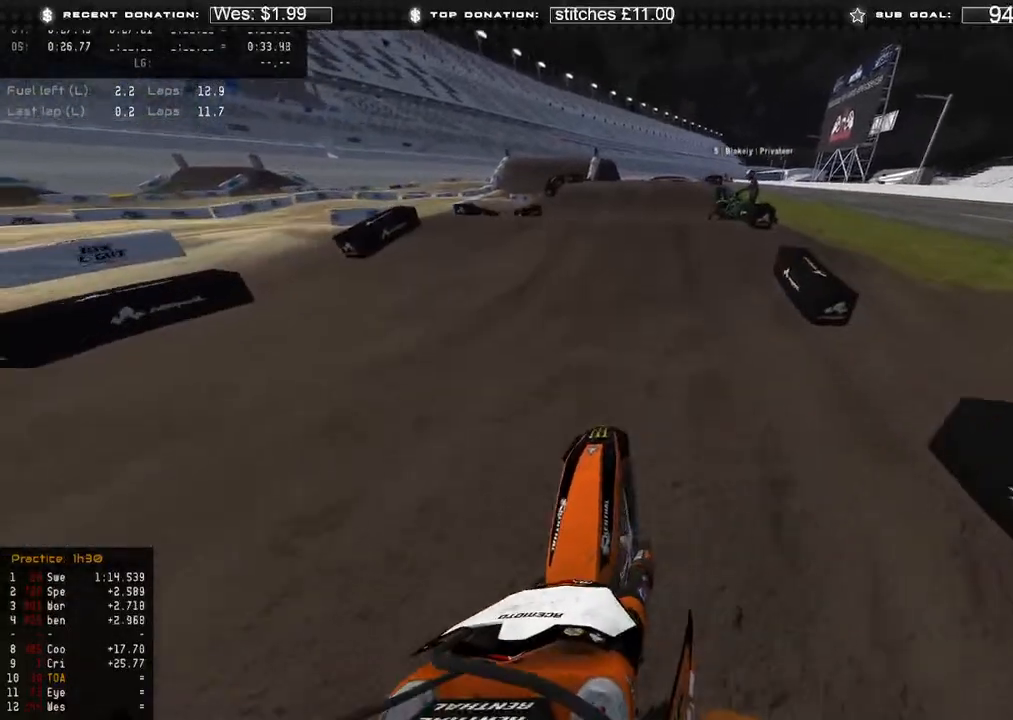
{"buttons": ["R2"], "left_stick": "center", "right_stick": "up-right", "events": [[17, "R3", "up"]]}
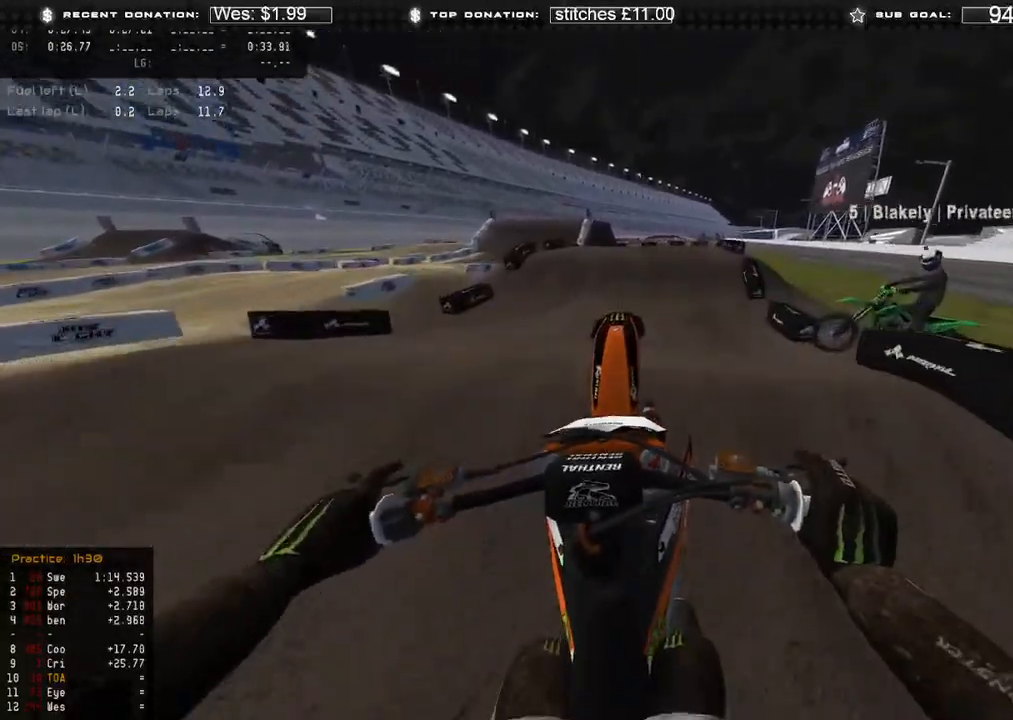
{"buttons": ["R2"], "left_stick": "up-left", "right_stick": "center", "events": [[50, "R2", "up"], [117, "L2", "down"], [183, "L2", "up"], [400, "right_stick", "center"], [483, "R2", "down"], [500, "left_stick", "up-left"]]}
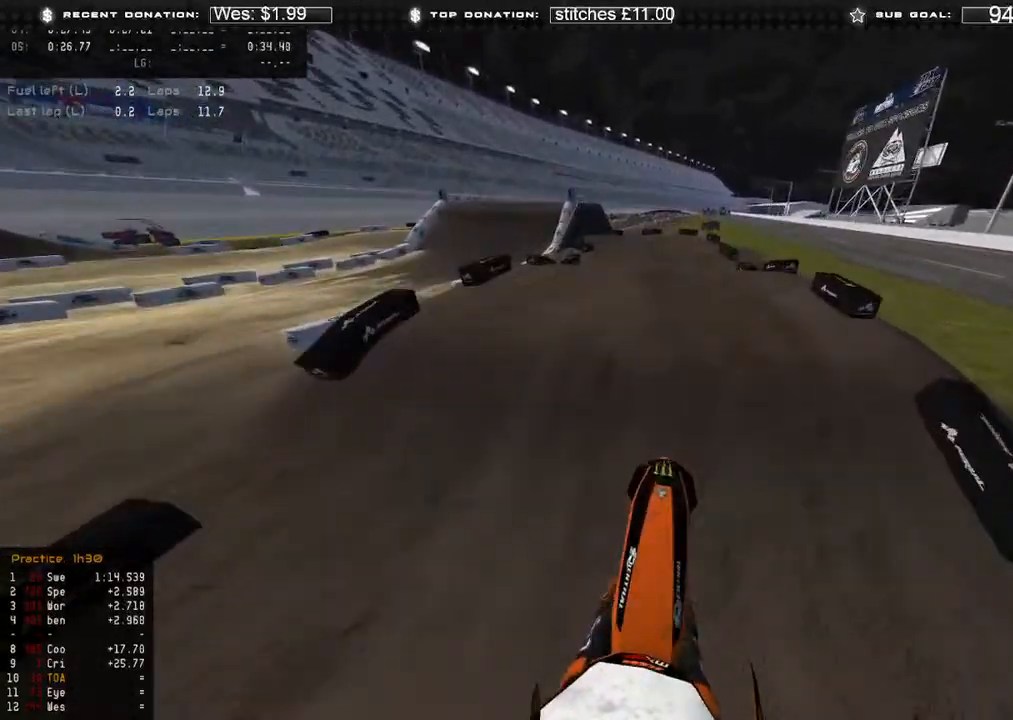
{"buttons": ["R2"], "left_stick": "up-left", "right_stick": "up", "events": [[17, "right_stick", "down"], [100, "R3", "down"], [217, "R3", "up"], [283, "R3", "down"], [300, "right_stick", "center"], [367, "R3", "up"], [383, "right_stick", "up"]]}
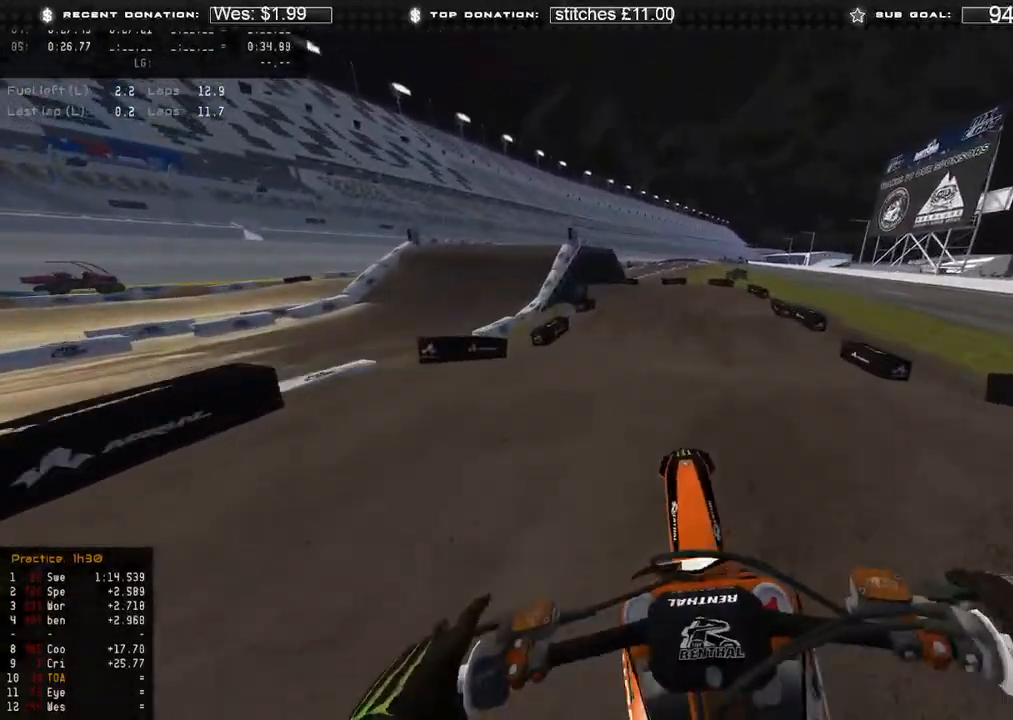
{"buttons": ["L2"], "left_stick": "up", "right_stick": "down-left", "events": [[283, "R2", "up"], [283, "right_stick", "center"], [317, "L2", "down"], [383, "right_stick", "down-left"], [500, "left_stick", "up"]]}
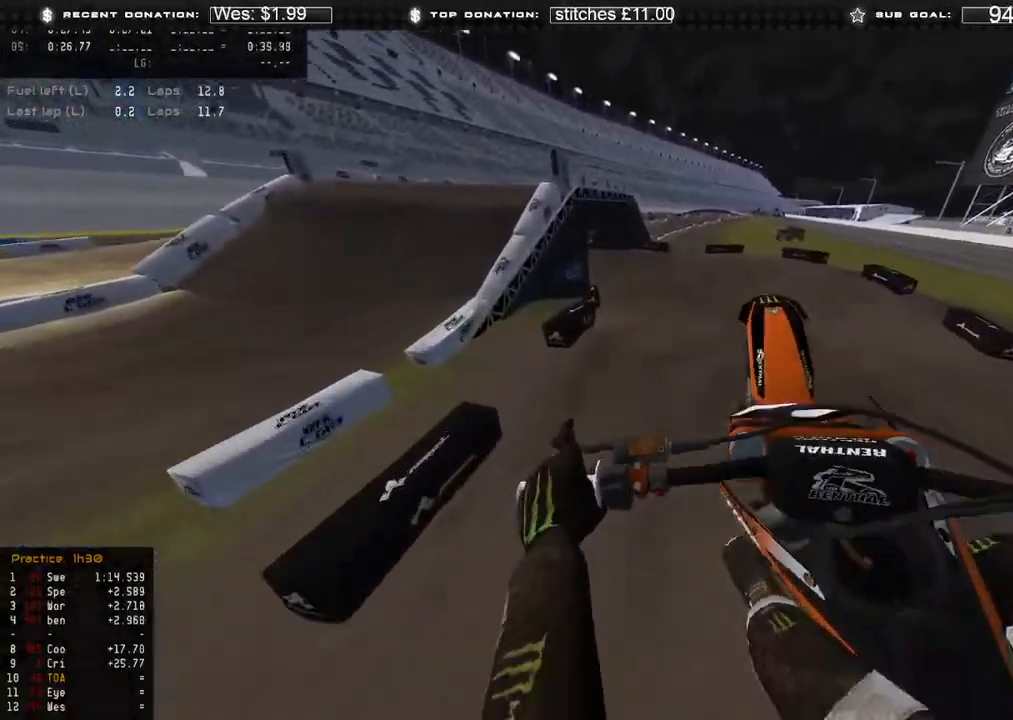
{"buttons": ["R2"], "left_stick": "up-left", "right_stick": "down-left", "events": [[33, "left_stick", "center"], [117, "L2", "up"], [267, "R2", "down"], [350, "left_stick", "up-left"]]}
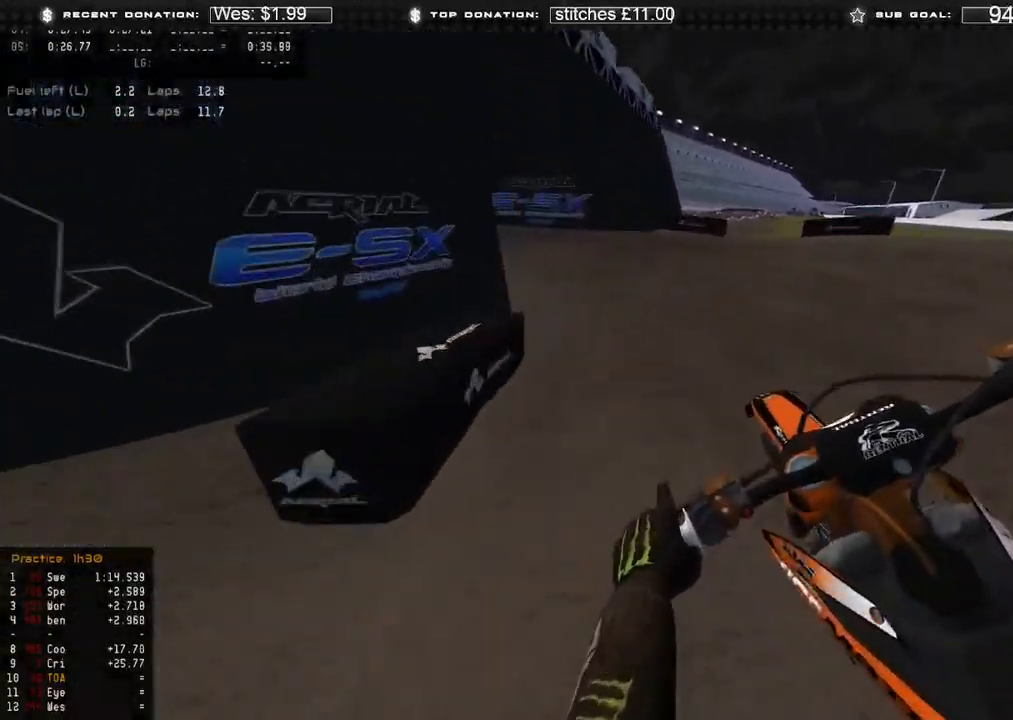
{"buttons": [], "left_stick": "up-left", "right_stick": "down-right", "events": [[133, "L2", "down"], [133, "R2", "up"], [133, "right_stick", "down"], [417, "right_stick", "down-right"], [467, "L2", "up"]]}
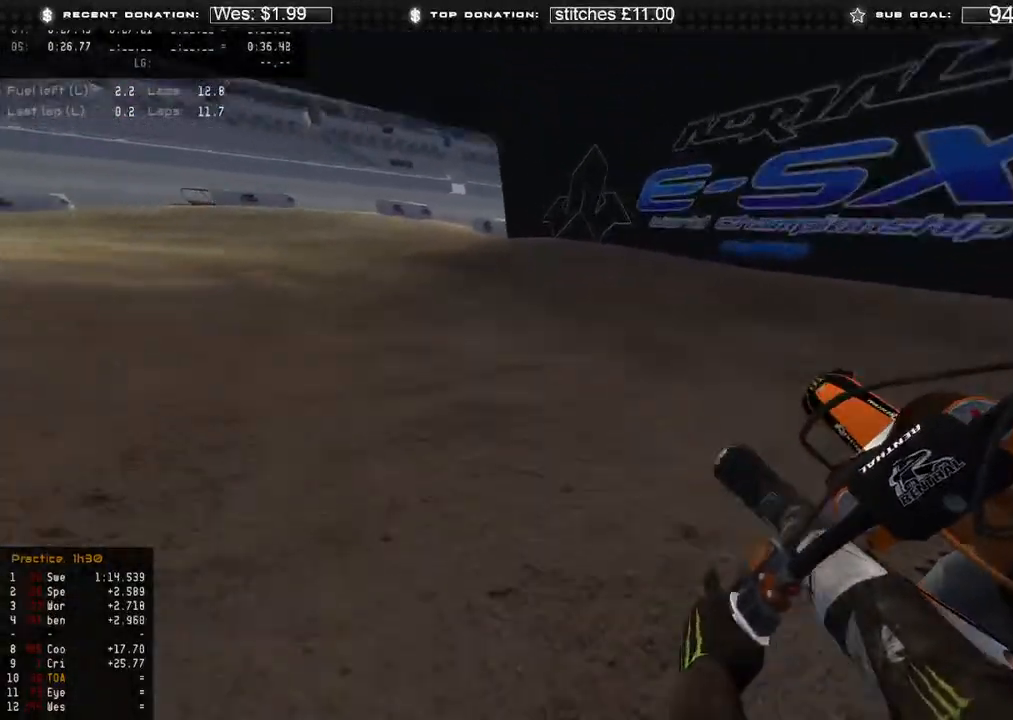
{"buttons": ["R2"], "left_stick": "up-left", "right_stick": "down-right", "events": [[83, "R2", "down"], [367, "R2", "up"], [467, "R2", "down"]]}
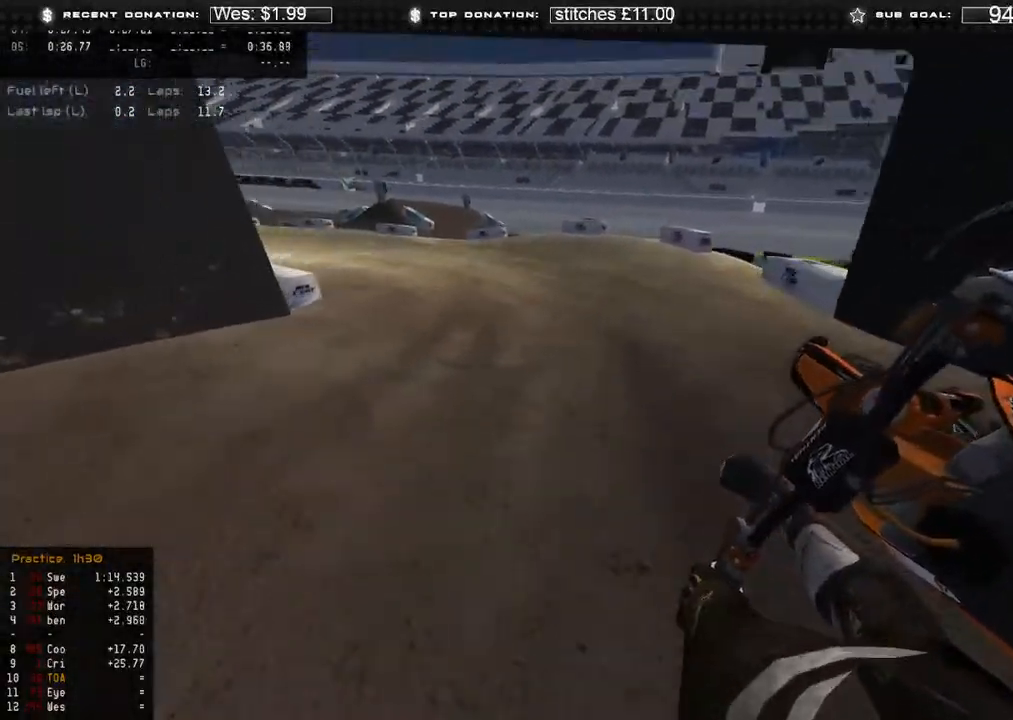
{"buttons": ["R2"], "left_stick": "up-left", "right_stick": "down-right", "events": []}
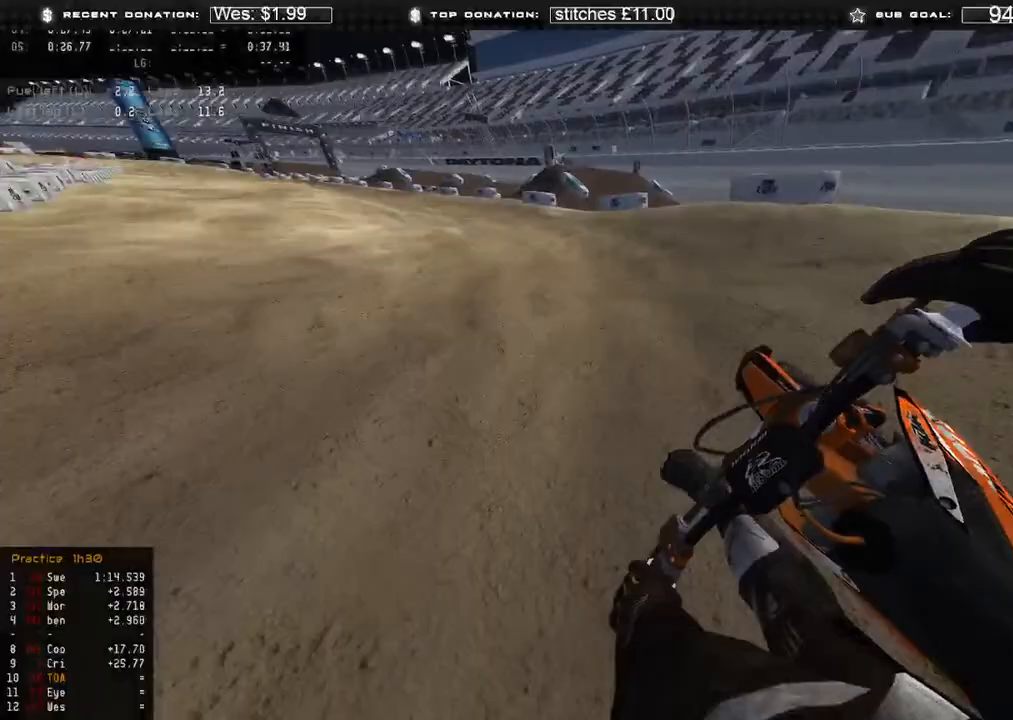
{"buttons": ["R2"], "left_stick": "up-left", "right_stick": "down-right", "events": []}
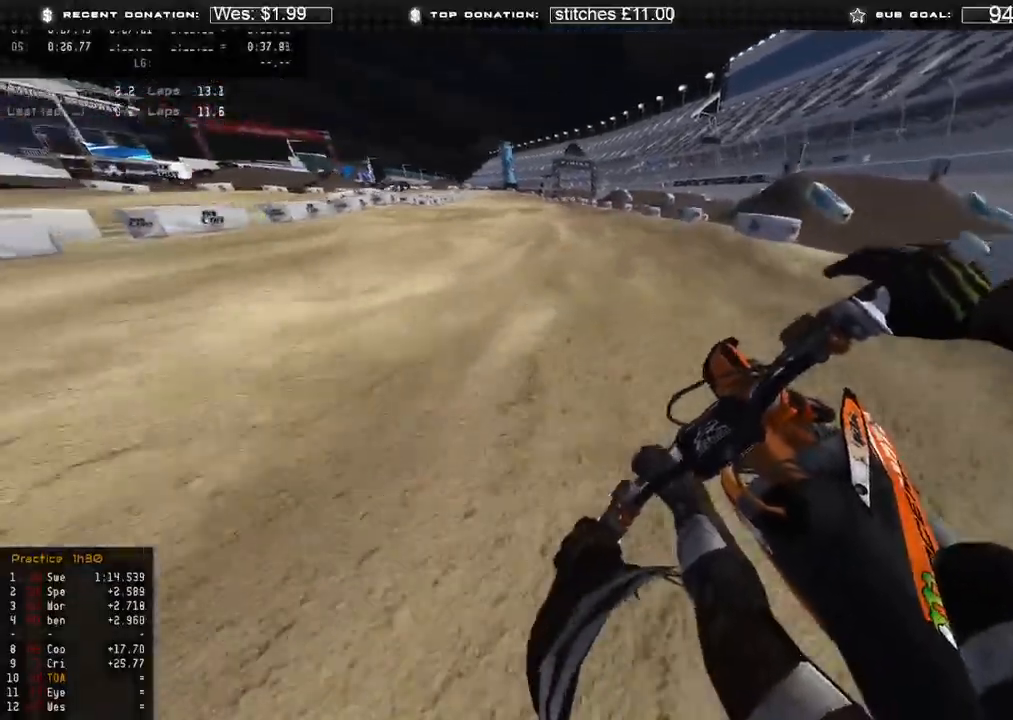
{"buttons": ["R2"], "left_stick": "up", "right_stick": "down", "events": [[283, "right_stick", "down"], [500, "left_stick", "up"]]}
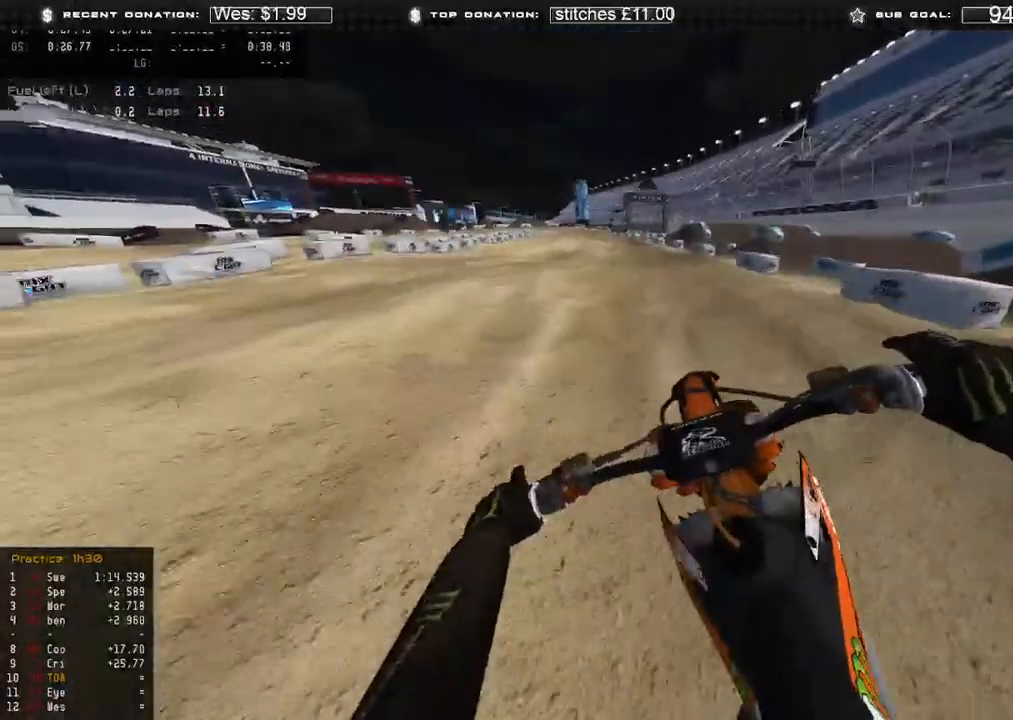
{"buttons": ["R2"], "left_stick": "up", "right_stick": "down", "events": [[100, "B", "down"], [183, "B", "up"]]}
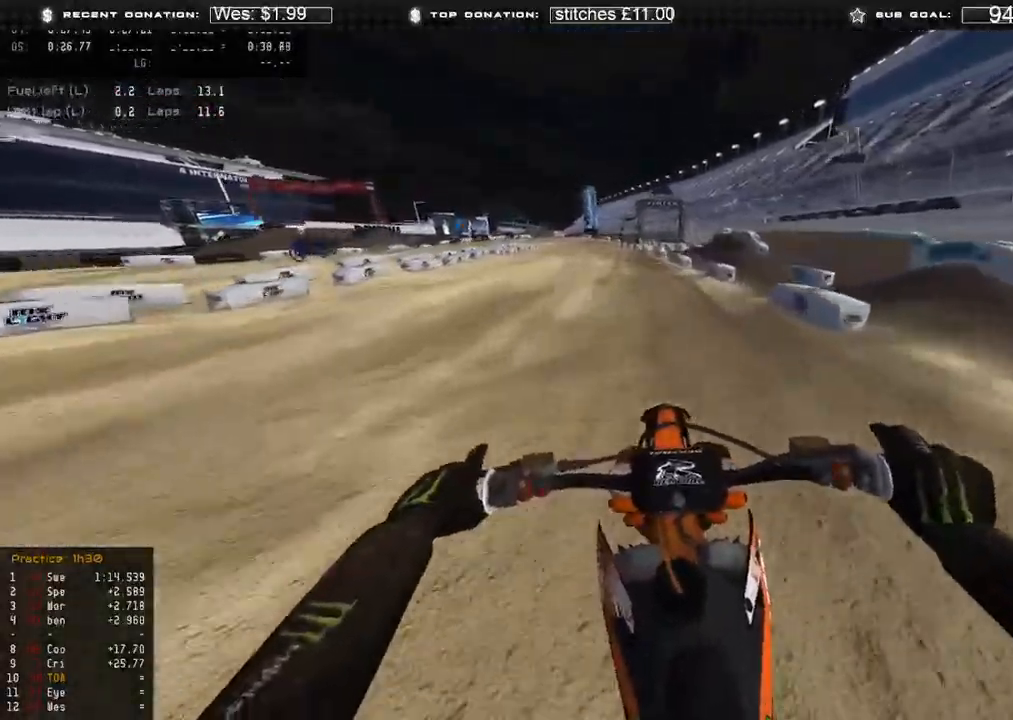
{"buttons": ["R2"], "left_stick": "up", "right_stick": "down", "events": [[267, "R3", "down"], [383, "R3", "up"]]}
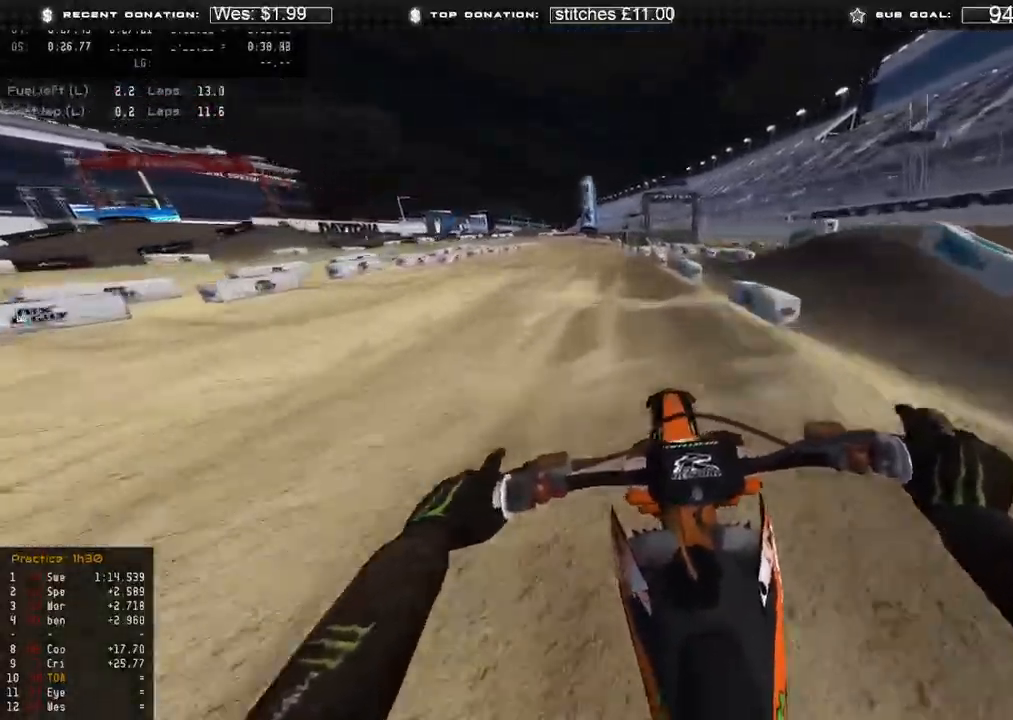
{"buttons": ["R2"], "left_stick": "up-left", "right_stick": "down", "events": [[183, "left_stick", "up-left"]]}
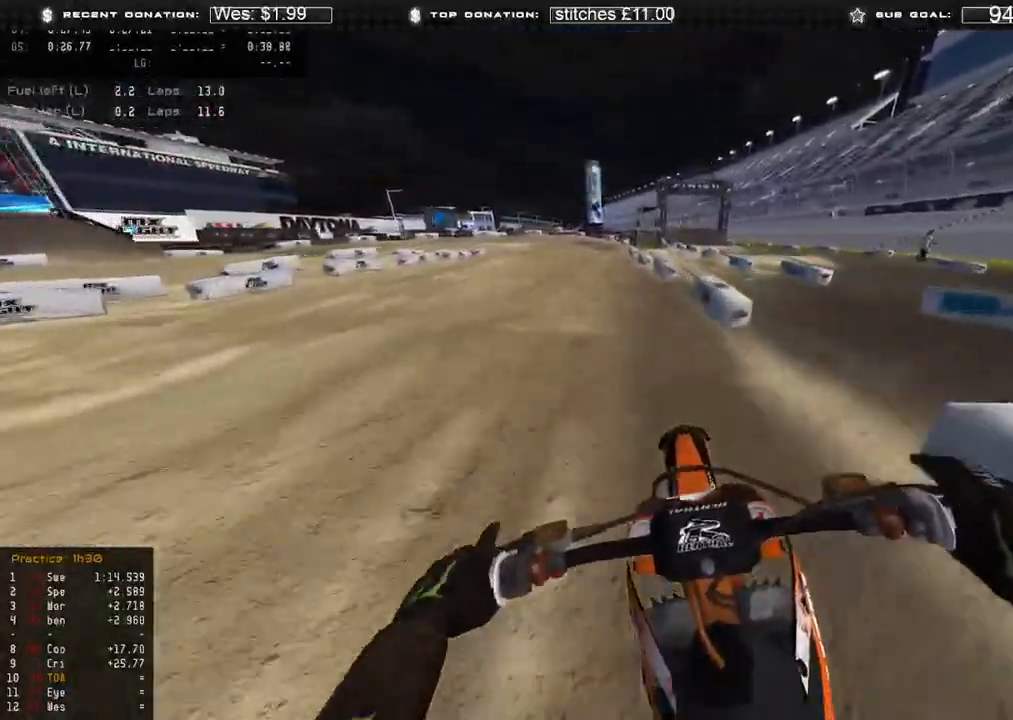
{"buttons": ["R2"], "left_stick": "up-left", "right_stick": "down", "events": []}
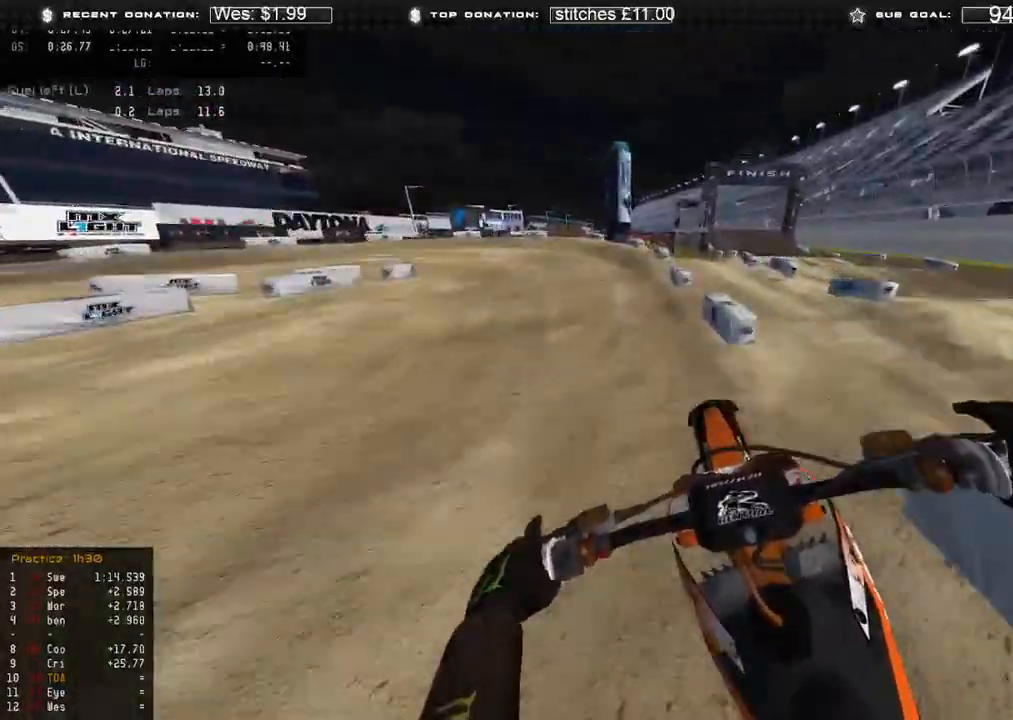
{"buttons": ["L2", "R3"], "left_stick": "up-left", "right_stick": "down", "events": [[233, "X", "down"], [333, "L2", "down"], [333, "R2", "up"], [367, "X", "up"], [467, "R3", "down"]]}
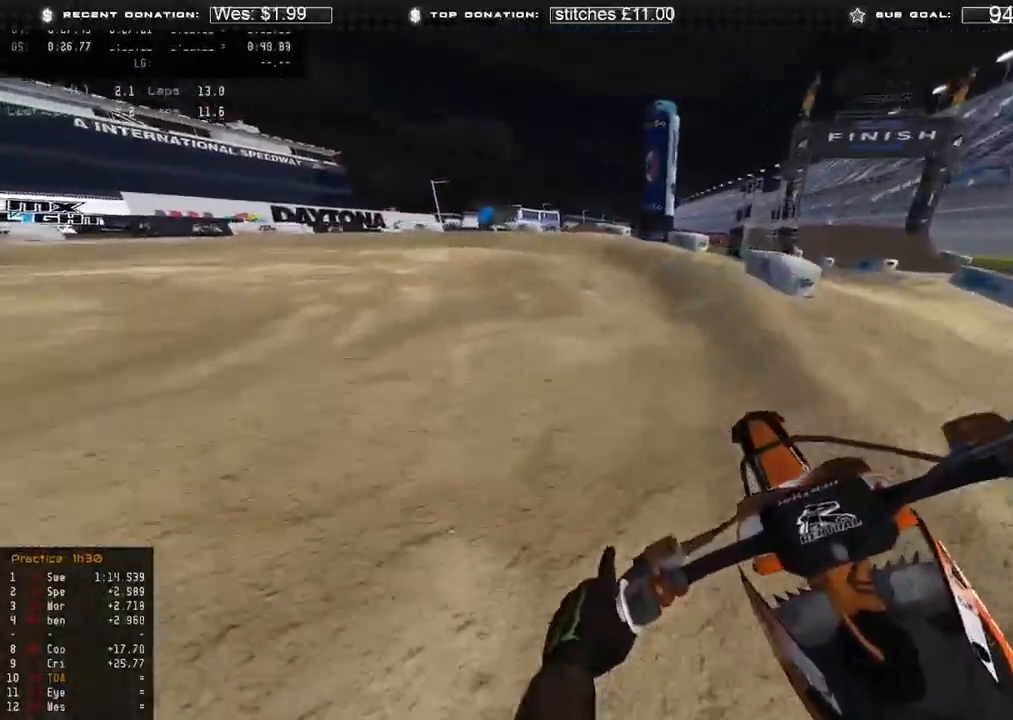
{"buttons": ["R2"], "left_stick": "up-left", "right_stick": "down", "events": [[67, "R3", "up"], [317, "L2", "up"], [433, "R2", "down"]]}
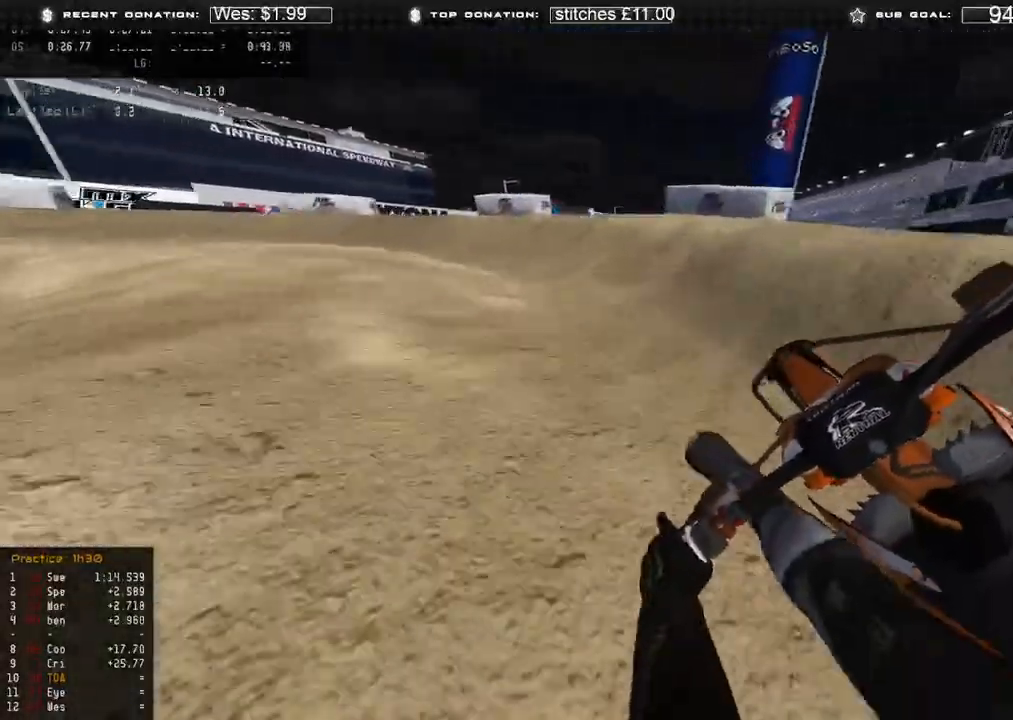
{"buttons": ["R2"], "left_stick": "up-left", "right_stick": "down", "events": [[50, "R2", "up"], [250, "R2", "down"], [350, "R2", "up"], [433, "R2", "down"]]}
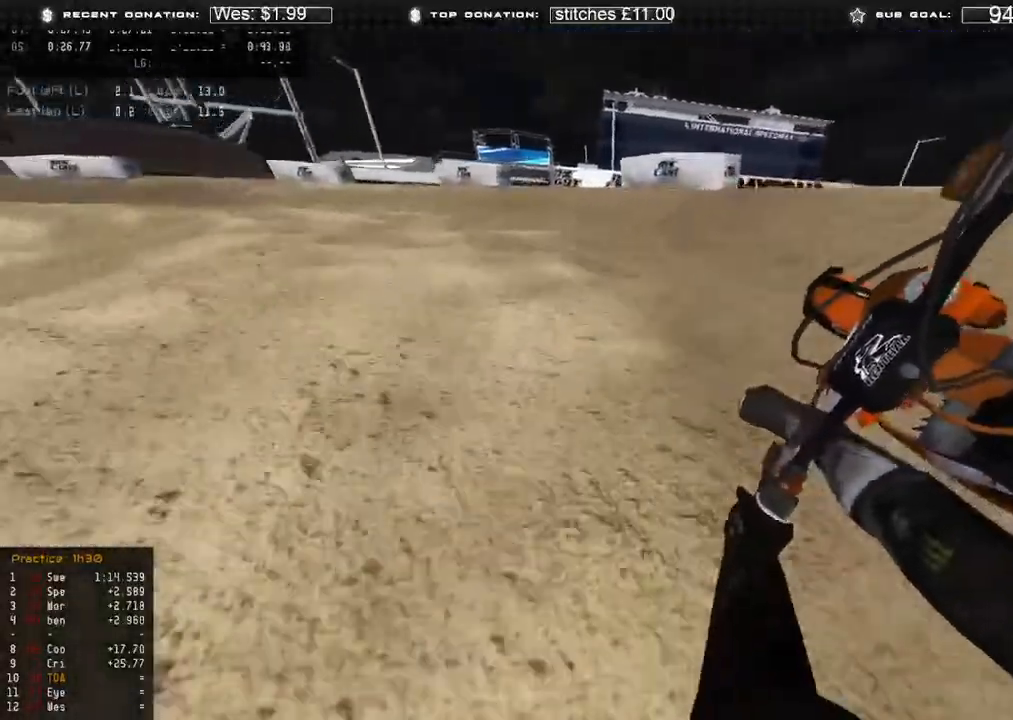
{"buttons": ["R2"], "left_stick": "up-left", "right_stick": "down-right", "events": [[67, "R2", "up"], [167, "R2", "down"], [267, "R2", "up"], [417, "R2", "down"], [417, "right_stick", "down-right"]]}